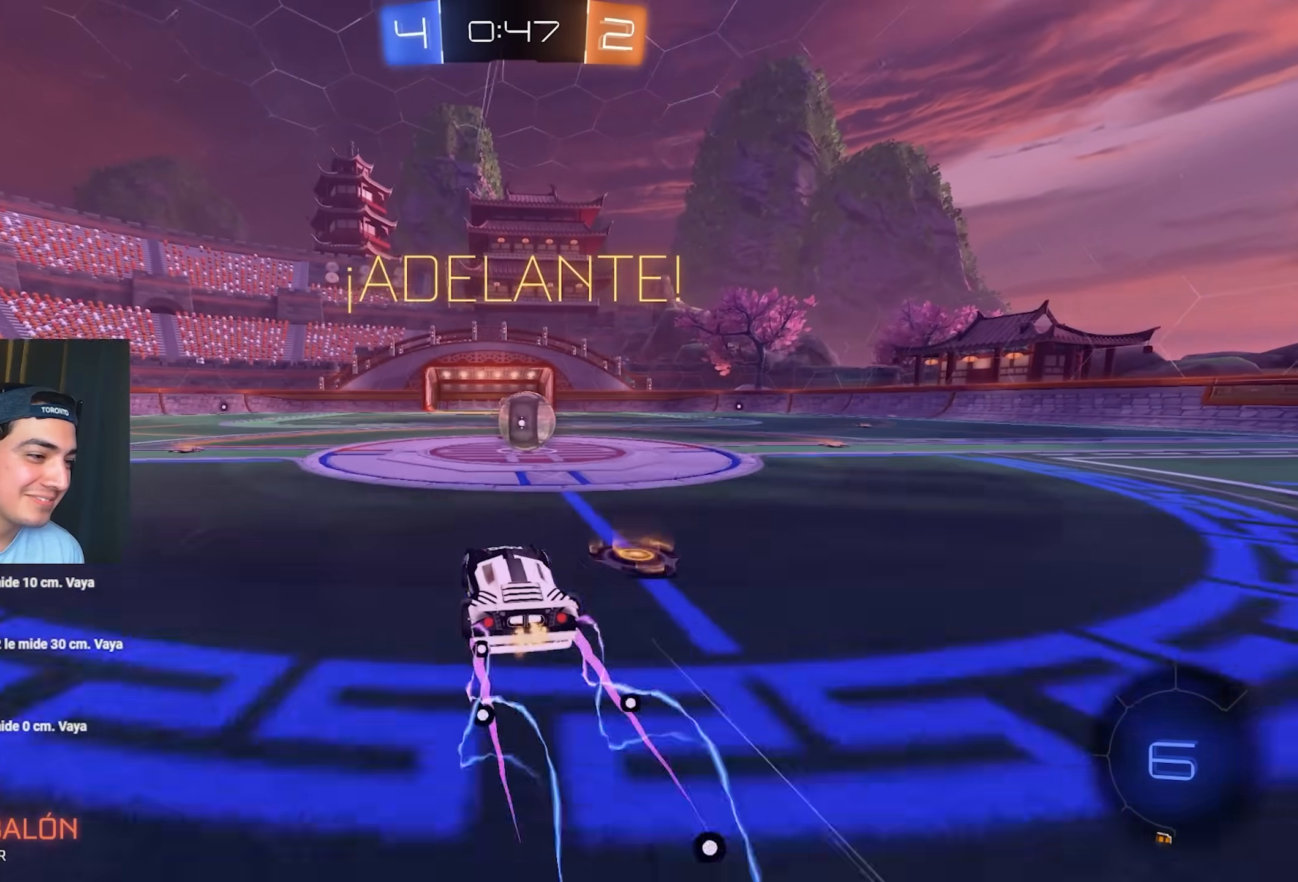
Gameplay with a controller (Xbox layout); each line is a JSON object with the inputs held at the frame after it (dt_ms = milliseconds from this image to that frame). "events" lists button and stick changes between this image and that frame as [ms after this image, input, new state], when the widget could be followed in between. Not read: A B Y right_stick.
{"dt_ms": 500, "buttons": ["L1", "R2"], "left_stick": "down", "events": [[67, "left_stick", "center"], [117, "R2", "up"], [183, "R2", "down"], [267, "left_stick", "right"], [317, "L1", "down"], [317, "L2", "up"], [400, "L3", "down"], [450, "L3", "up"], [483, "left_stick", "down"]]}
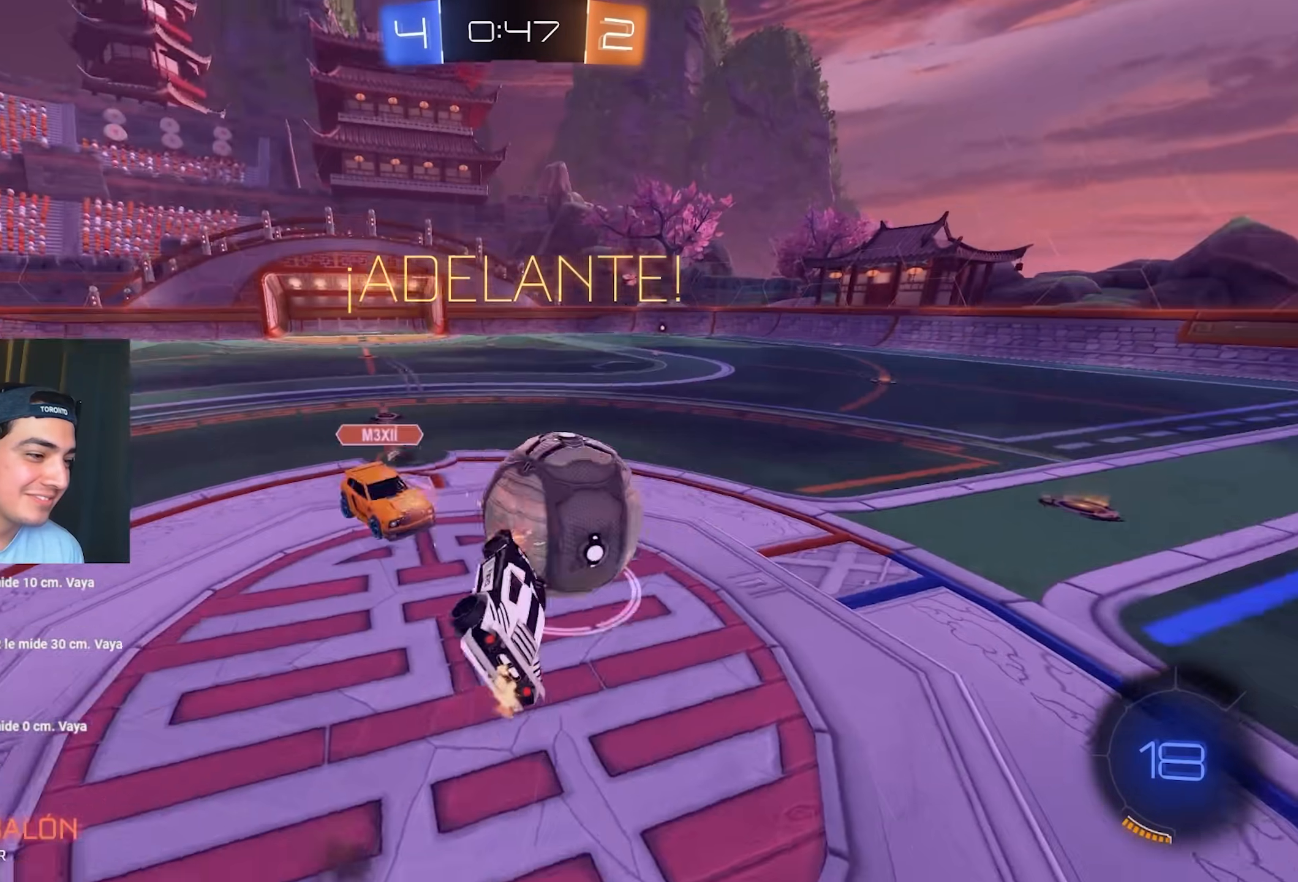
{"dt_ms": 500, "buttons": ["L1", "R2"], "left_stick": "up-right"}
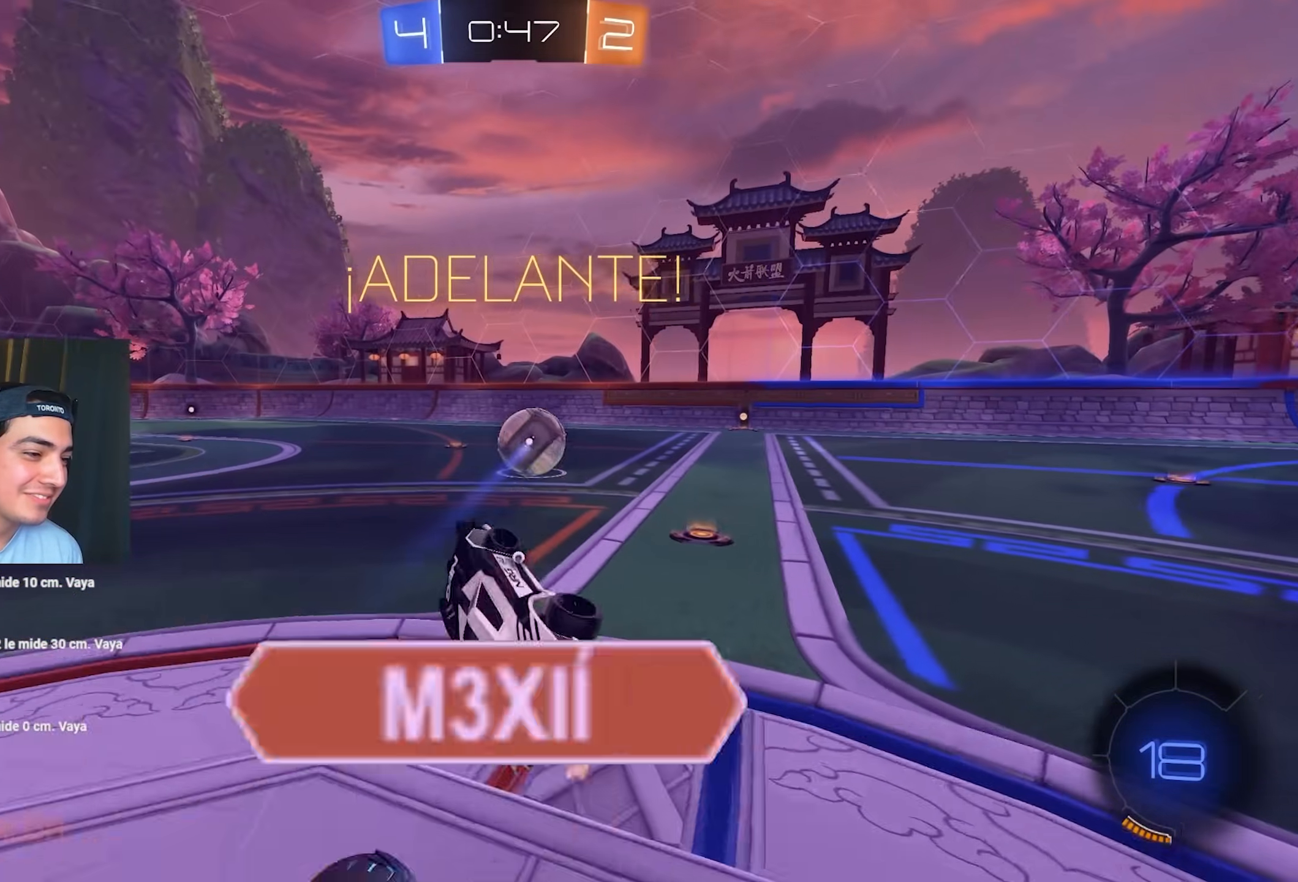
{"dt_ms": 500, "buttons": ["L1"], "left_stick": "down-left", "events": [[150, "L1", "up"], [200, "L1", "down"], [233, "L3", "down"], [233, "left_stick", "up-left"], [317, "L3", "up"], [317, "left_stick", "down-left"], [400, "R2", "up"]]}
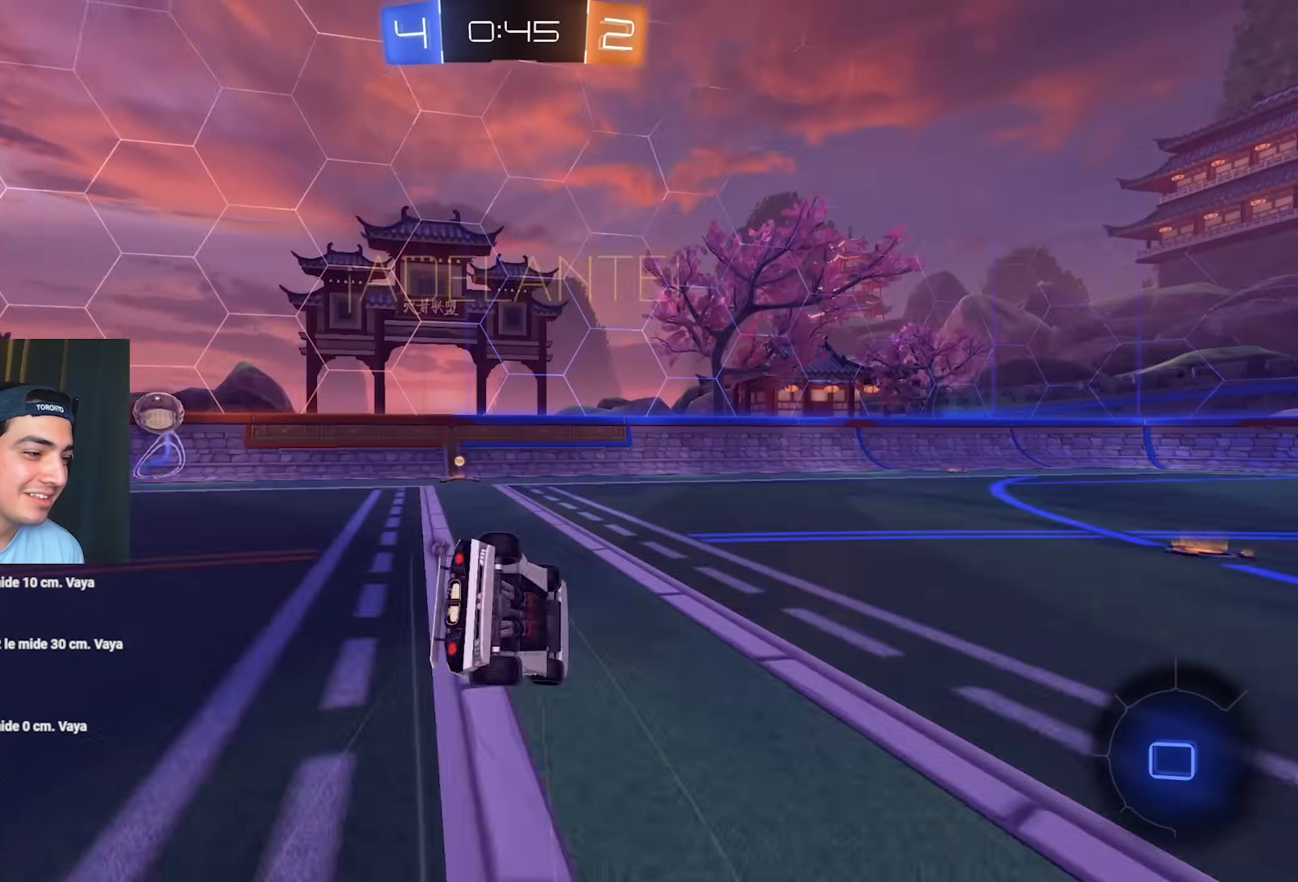
{"dt_ms": 500, "buttons": ["L1", "R2"], "left_stick": "left", "events": [[300, "R2", "down"], [450, "left_stick", "left"]]}
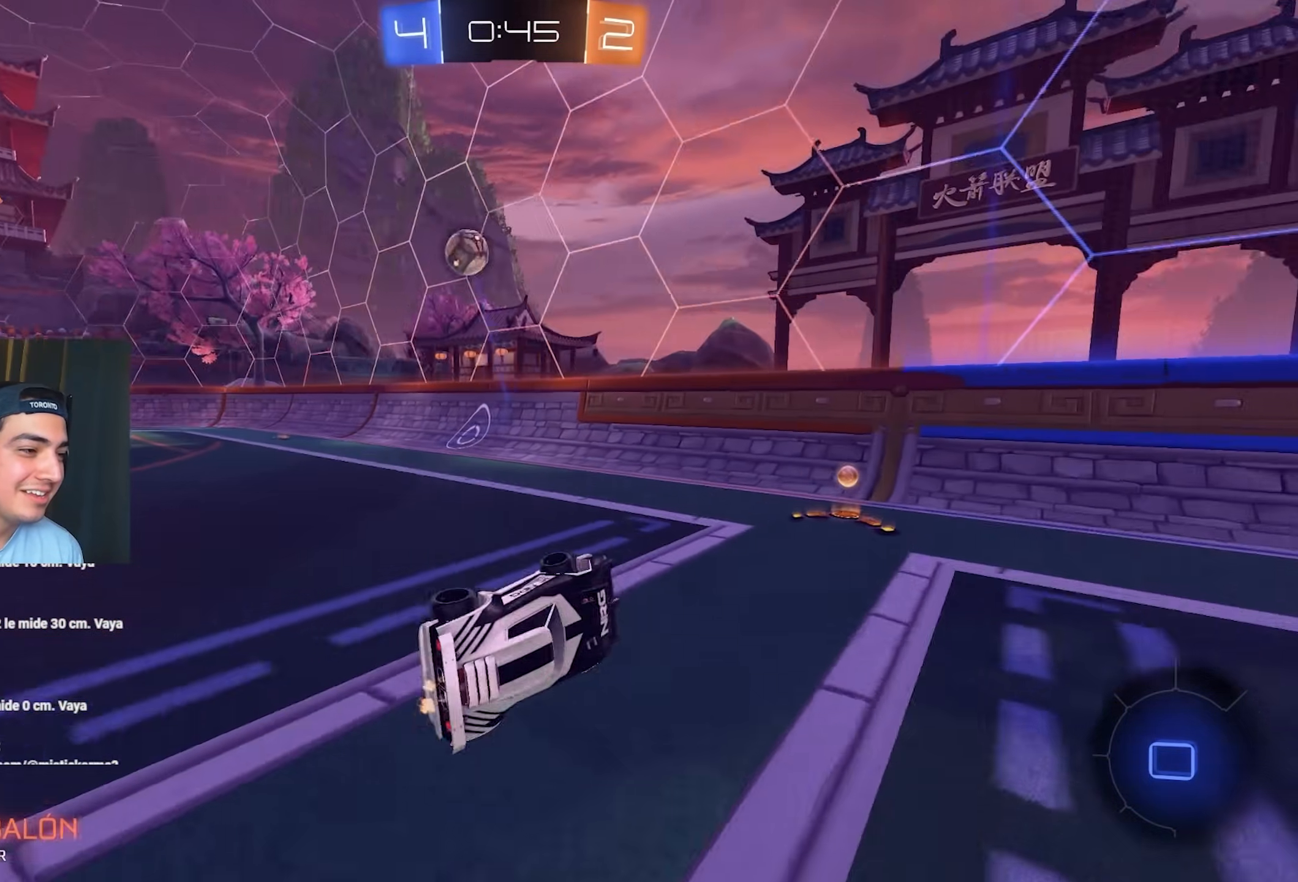
{"dt_ms": 500, "buttons": ["R2"], "left_stick": "left", "events": [[200, "L1", "up"]]}
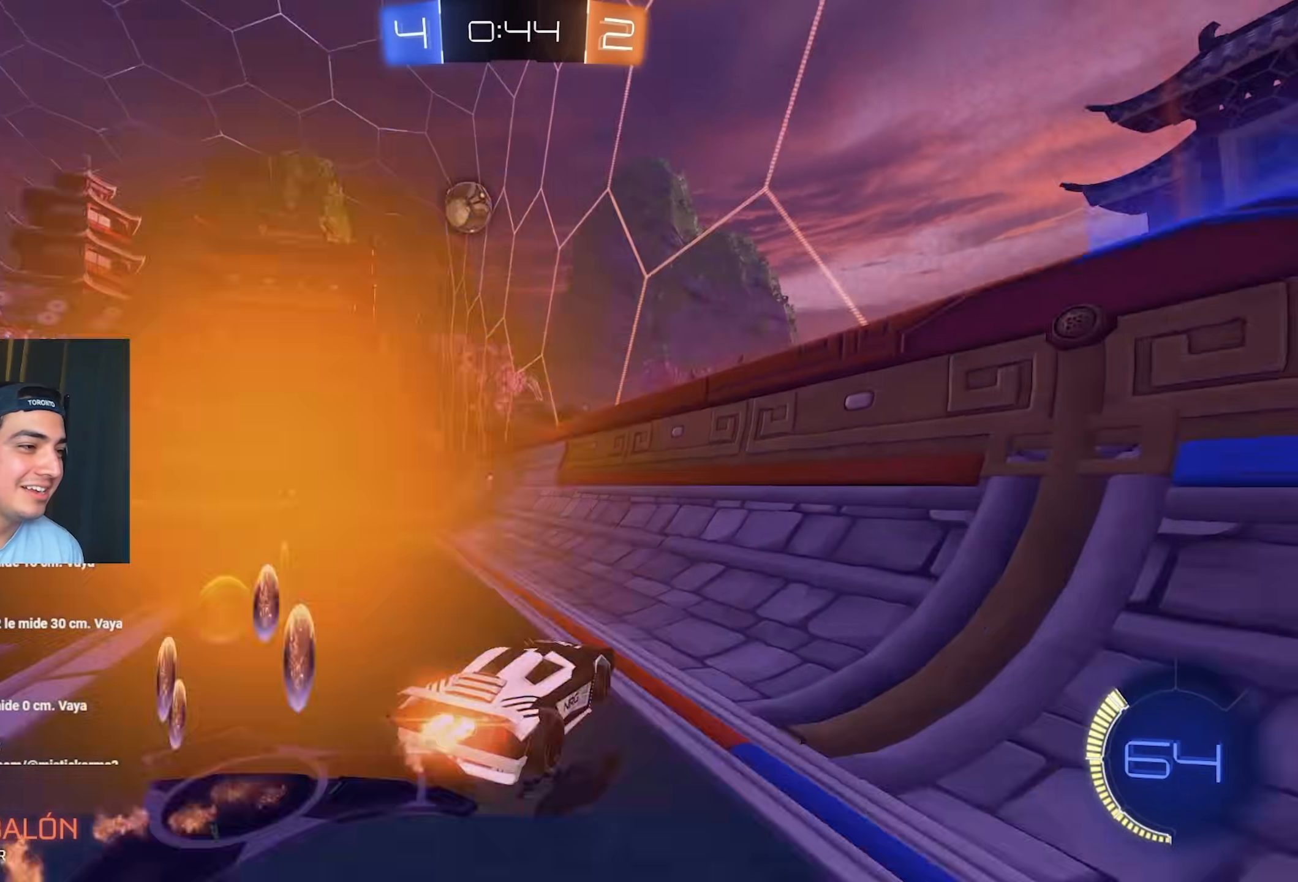
{"dt_ms": 500, "buttons": ["R2"], "left_stick": "center", "events": [[50, "left_stick", "center"]]}
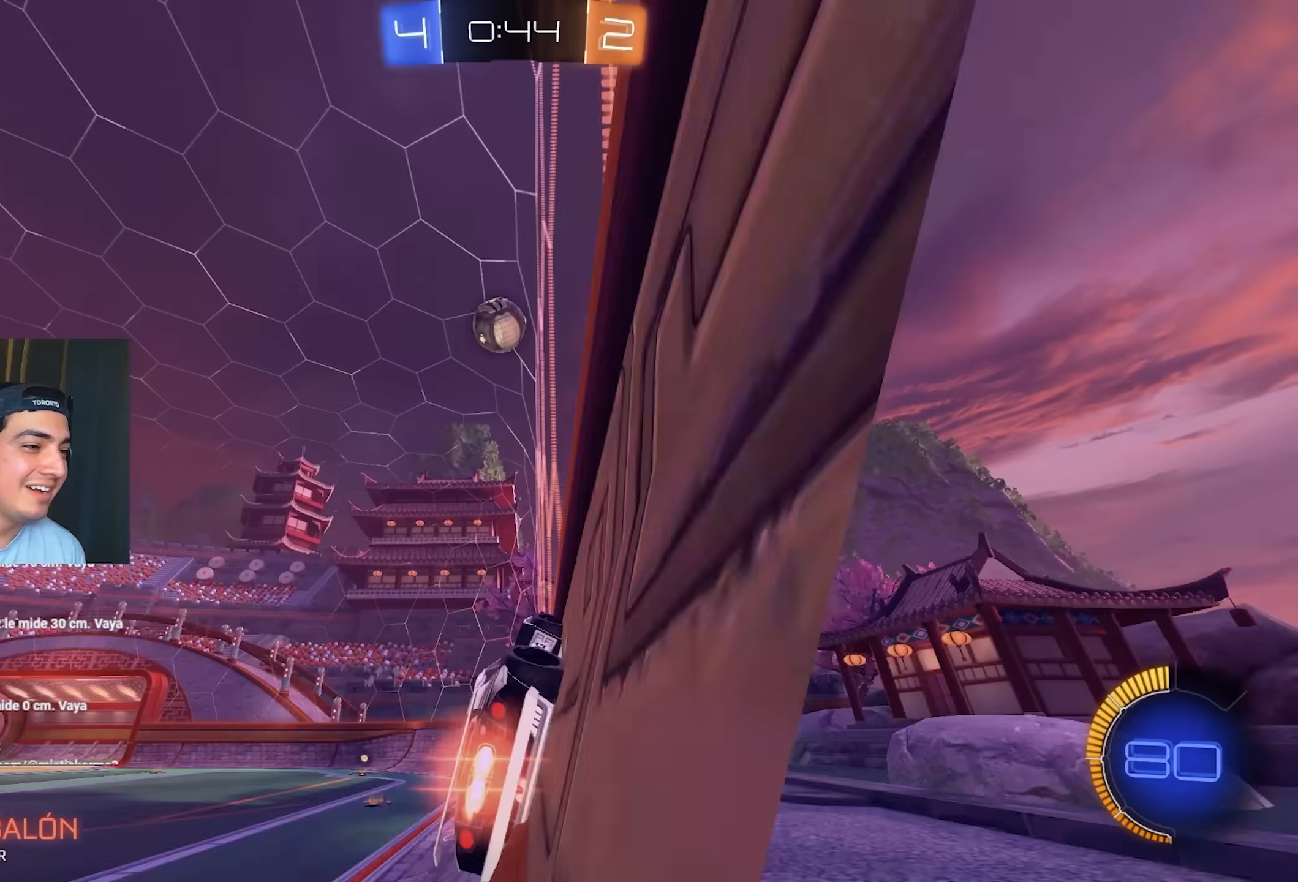
{"dt_ms": 500, "buttons": ["R2"], "left_stick": "right", "events": [[67, "left_stick", "right"], [167, "left_stick", "center"], [333, "left_stick", "right"]]}
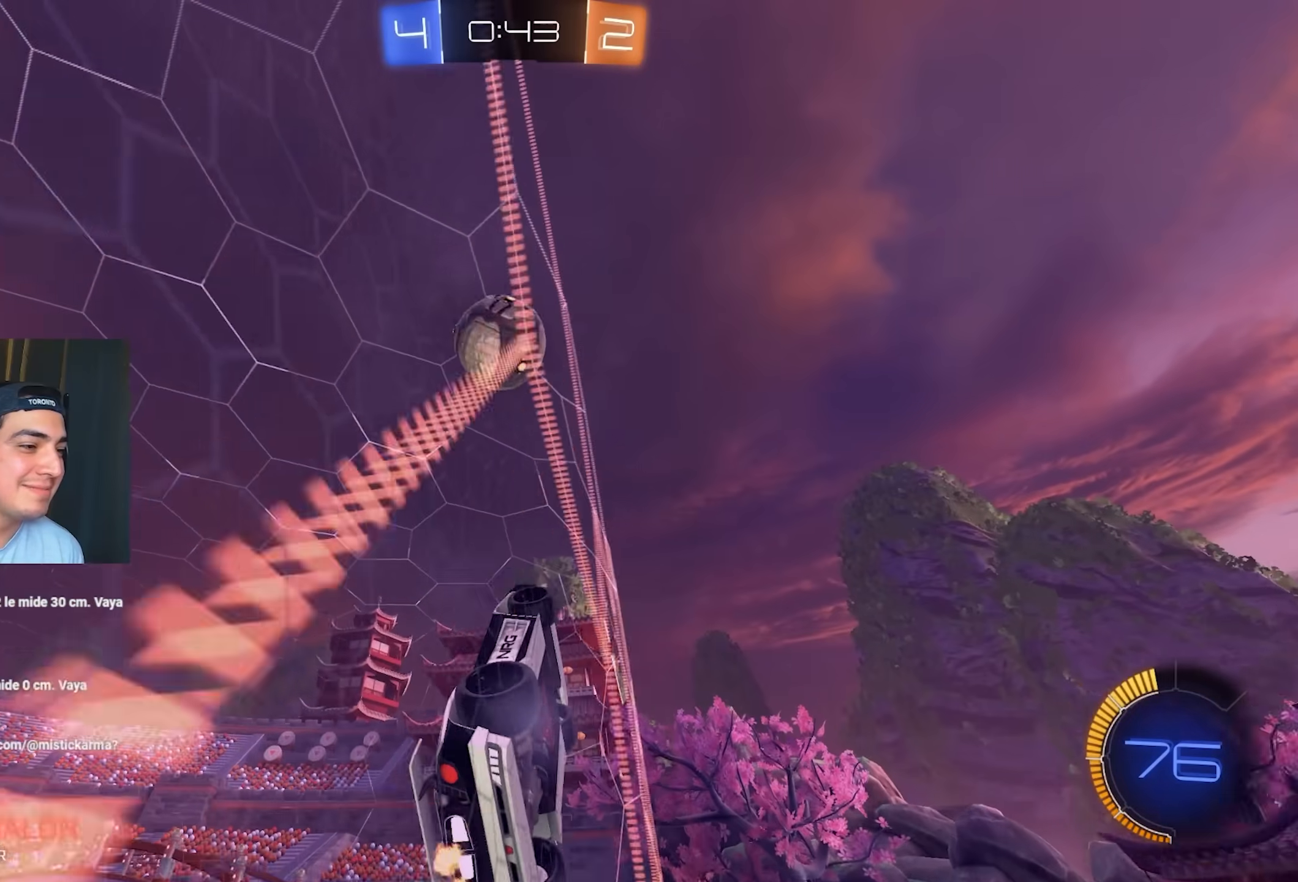
{"dt_ms": 1000, "buttons": ["L1"], "left_stick": "down-left"}
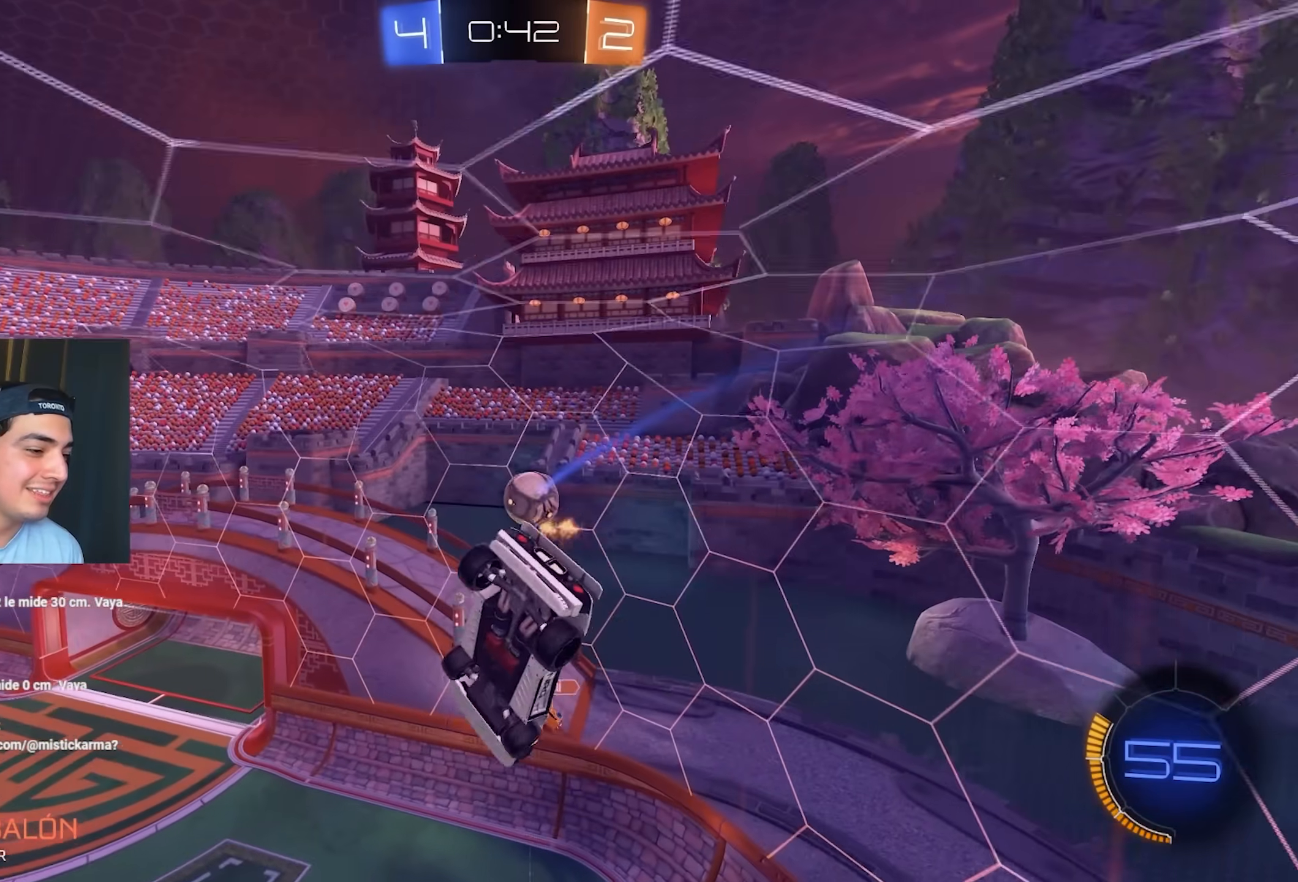
{"dt_ms": 500, "buttons": ["L1"], "left_stick": "up-left", "events": [[100, "left_stick", "up-left"]]}
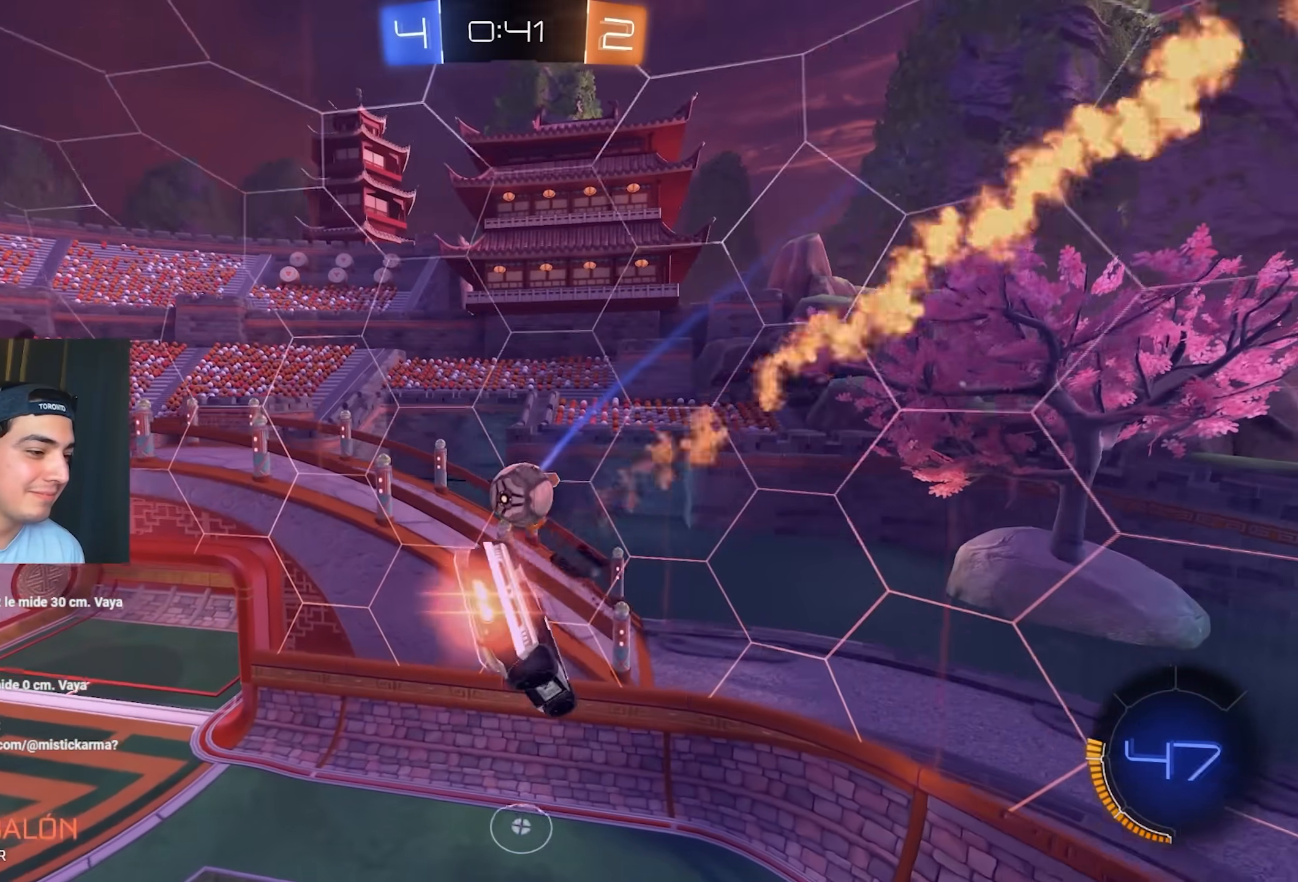
{"dt_ms": 500, "buttons": ["L1"], "left_stick": "down", "events": [[250, "left_stick", "up"], [317, "L3", "down"], [500, "L3", "up"], [500, "left_stick", "down"]]}
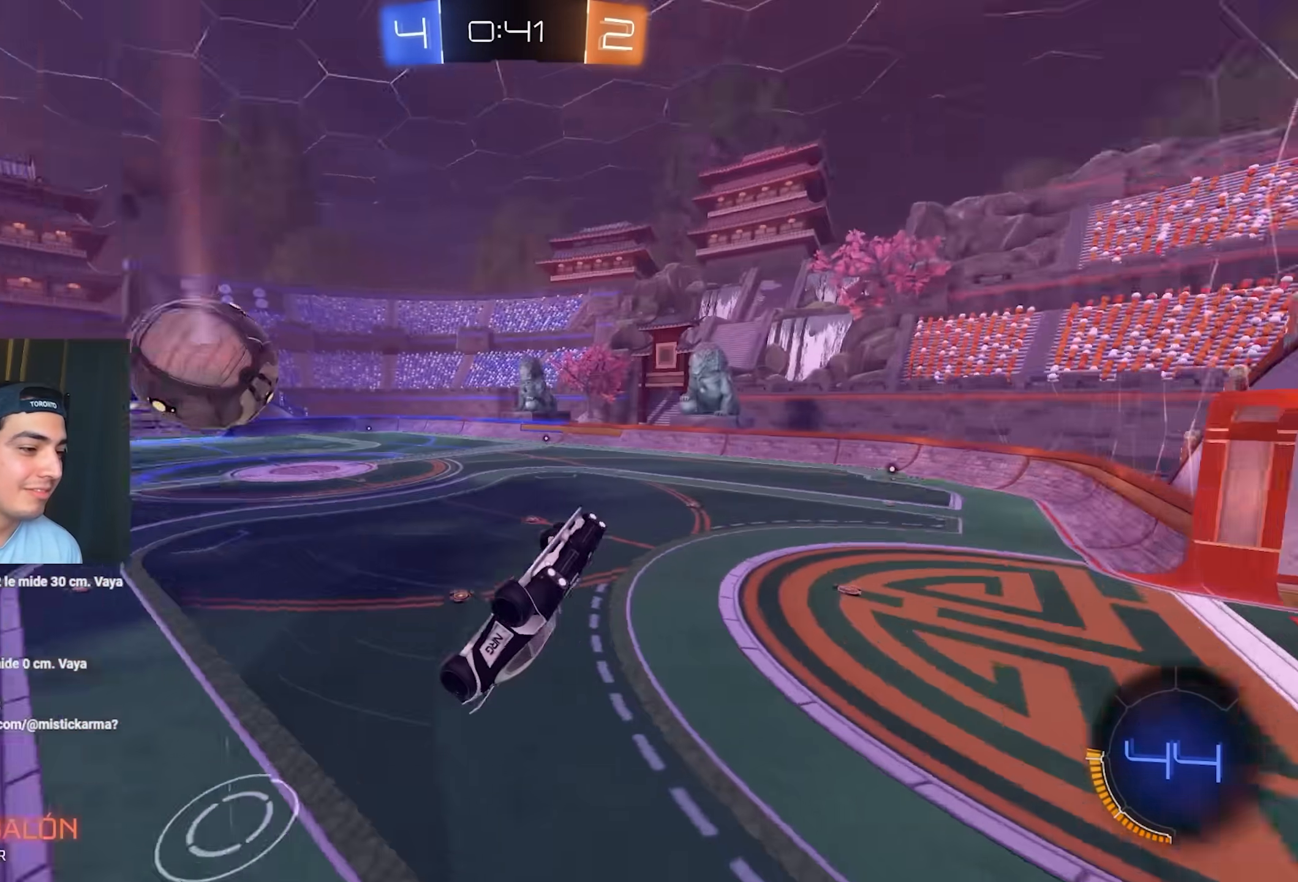
{"dt_ms": 500, "buttons": [], "left_stick": "right", "events": [[383, "L1", "up"], [450, "left_stick", "right"]]}
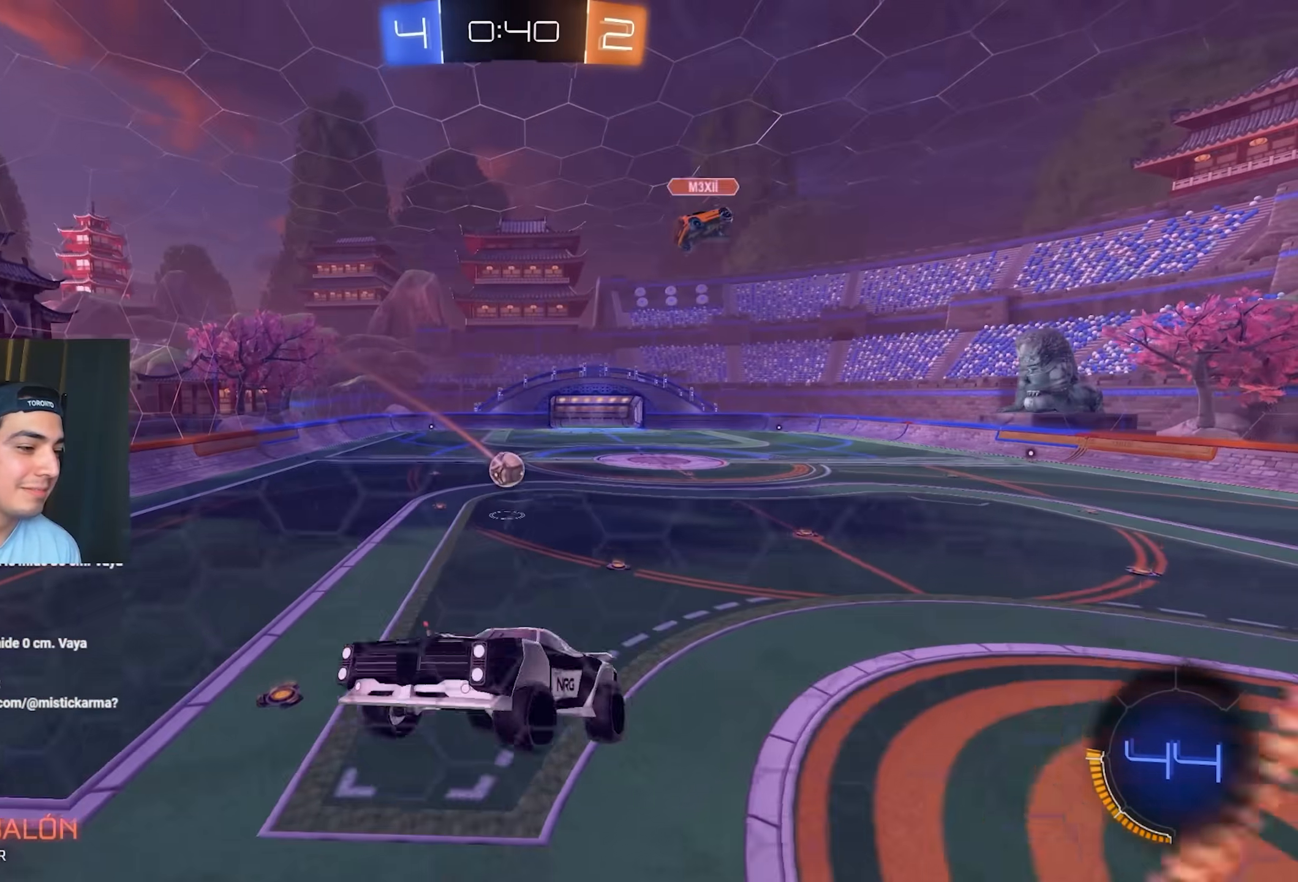
{"dt_ms": 500, "buttons": ["DPAD_DOWN"], "left_stick": "center", "events": [[117, "left_stick", "center"], [300, "DPAD_DOWN", "down"], [367, "DPAD_DOWN", "up"], [433, "DPAD_DOWN", "down"]]}
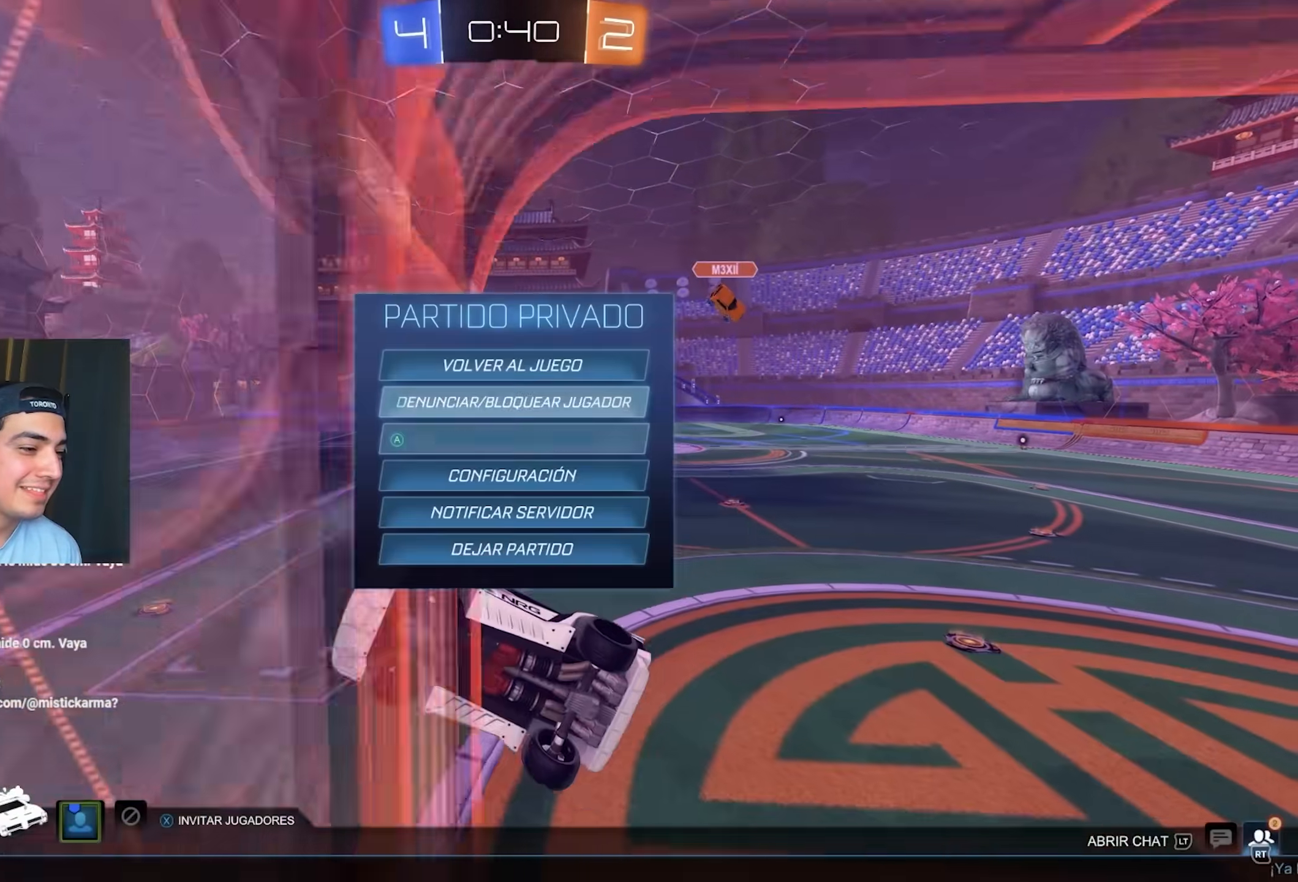
{"dt_ms": 500, "buttons": ["R2"], "left_stick": "center", "events": [[33, "DPAD_DOWN", "up"], [167, "DPAD_UP", "down"], [250, "DPAD_UP", "up"], [383, "R2", "down"]]}
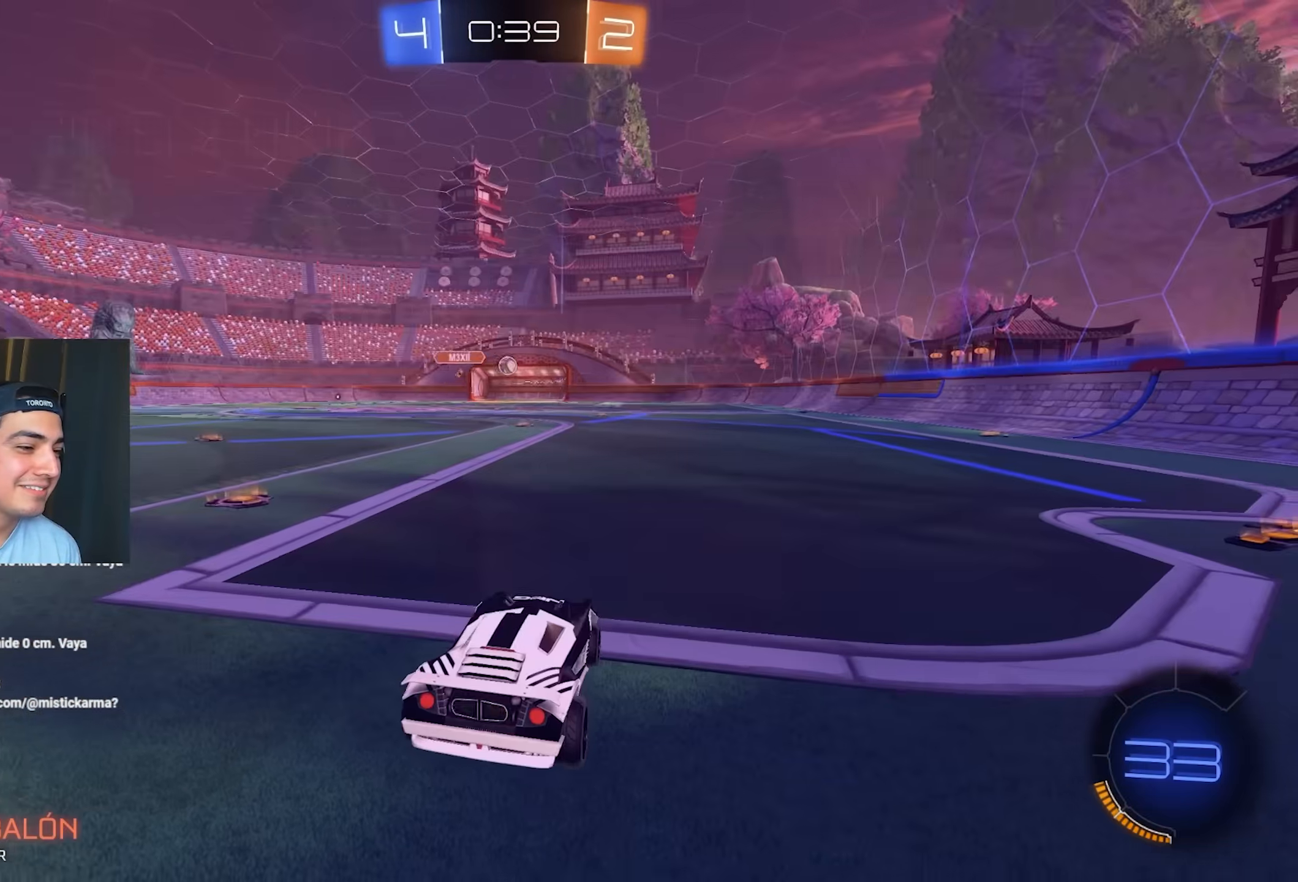
{"dt_ms": 500, "buttons": ["R2"], "left_stick": "left", "events": [[217, "left_stick", "left"]]}
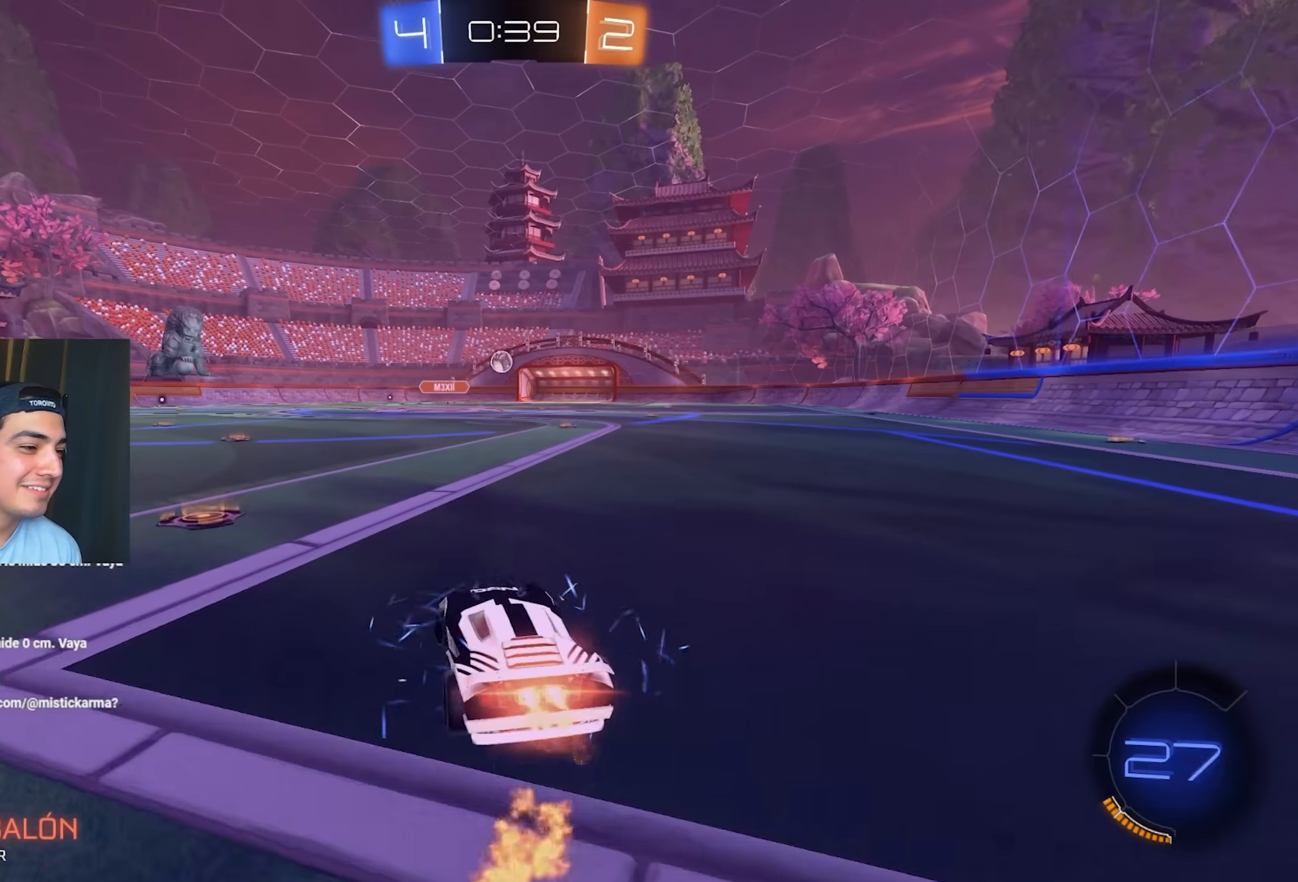
{"dt_ms": 500, "buttons": ["R2"], "left_stick": "right", "events": [[267, "left_stick", "center"], [367, "left_stick", "right"]]}
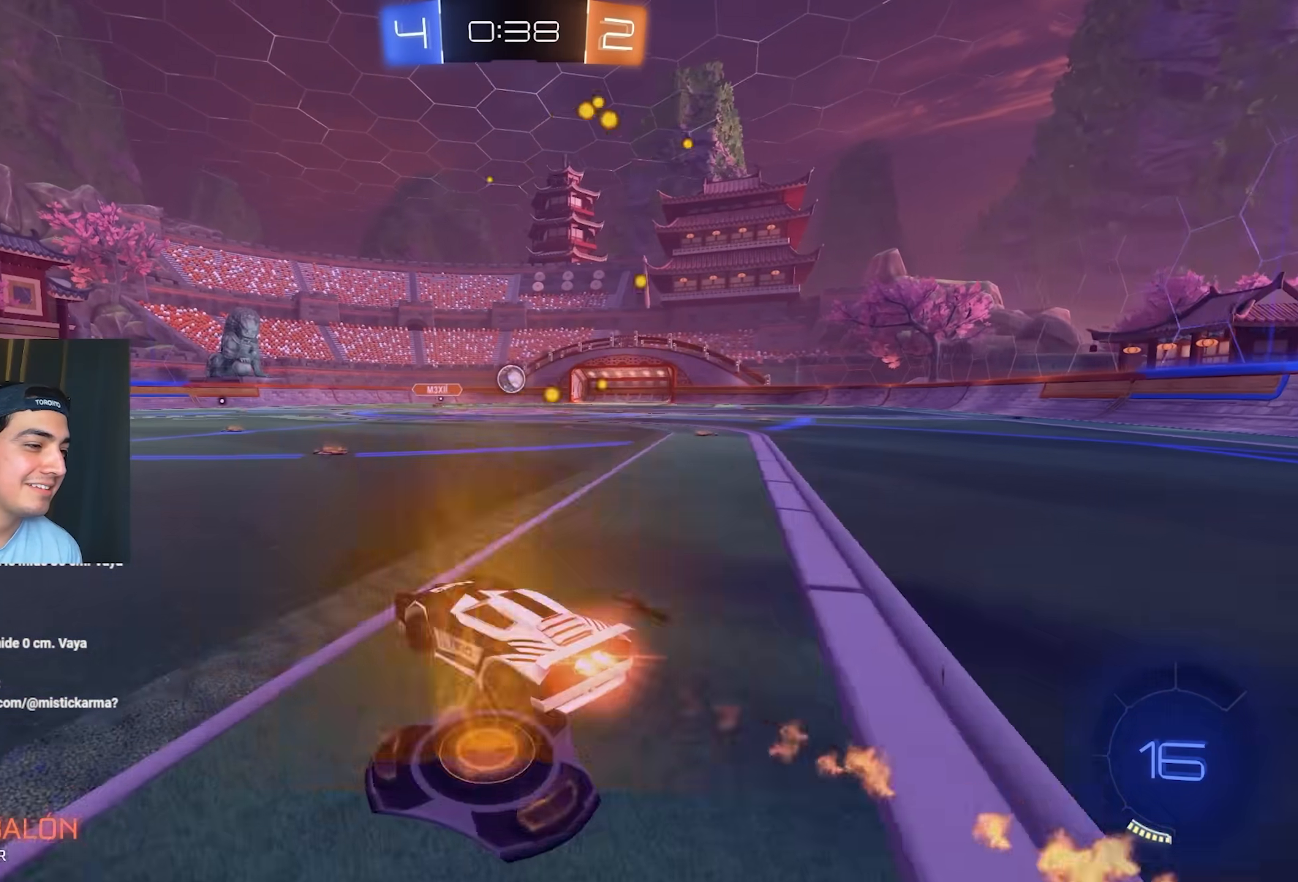
{"dt_ms": 500, "buttons": ["R2"], "left_stick": "left", "events": [[67, "left_stick", "center"], [200, "left_stick", "right"], [300, "left_stick", "center"], [467, "left_stick", "left"]]}
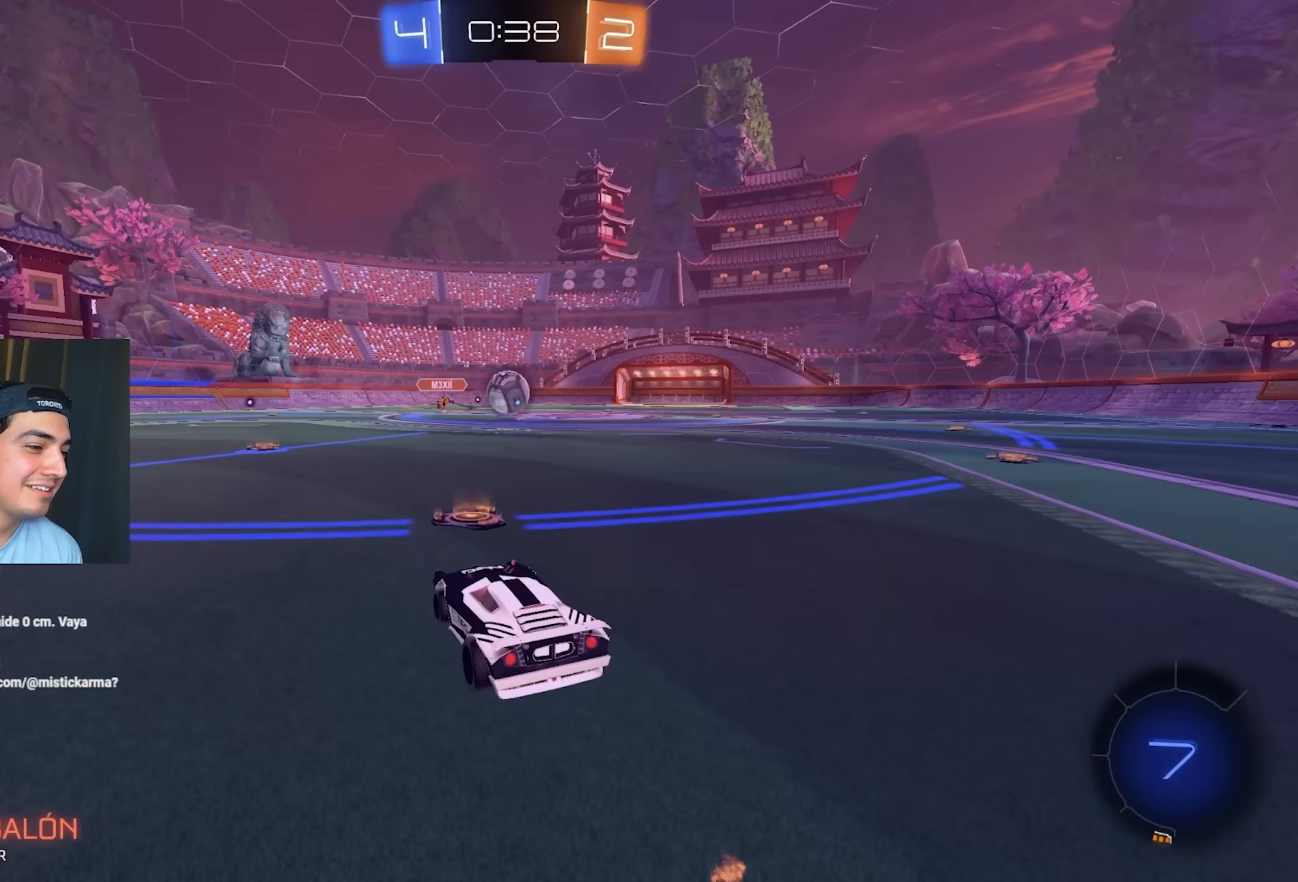
{"dt_ms": 500, "buttons": [], "left_stick": "center", "events": [[83, "R2", "up"], [150, "L2", "down"], [400, "left_stick", "center"], [417, "L2", "up"]]}
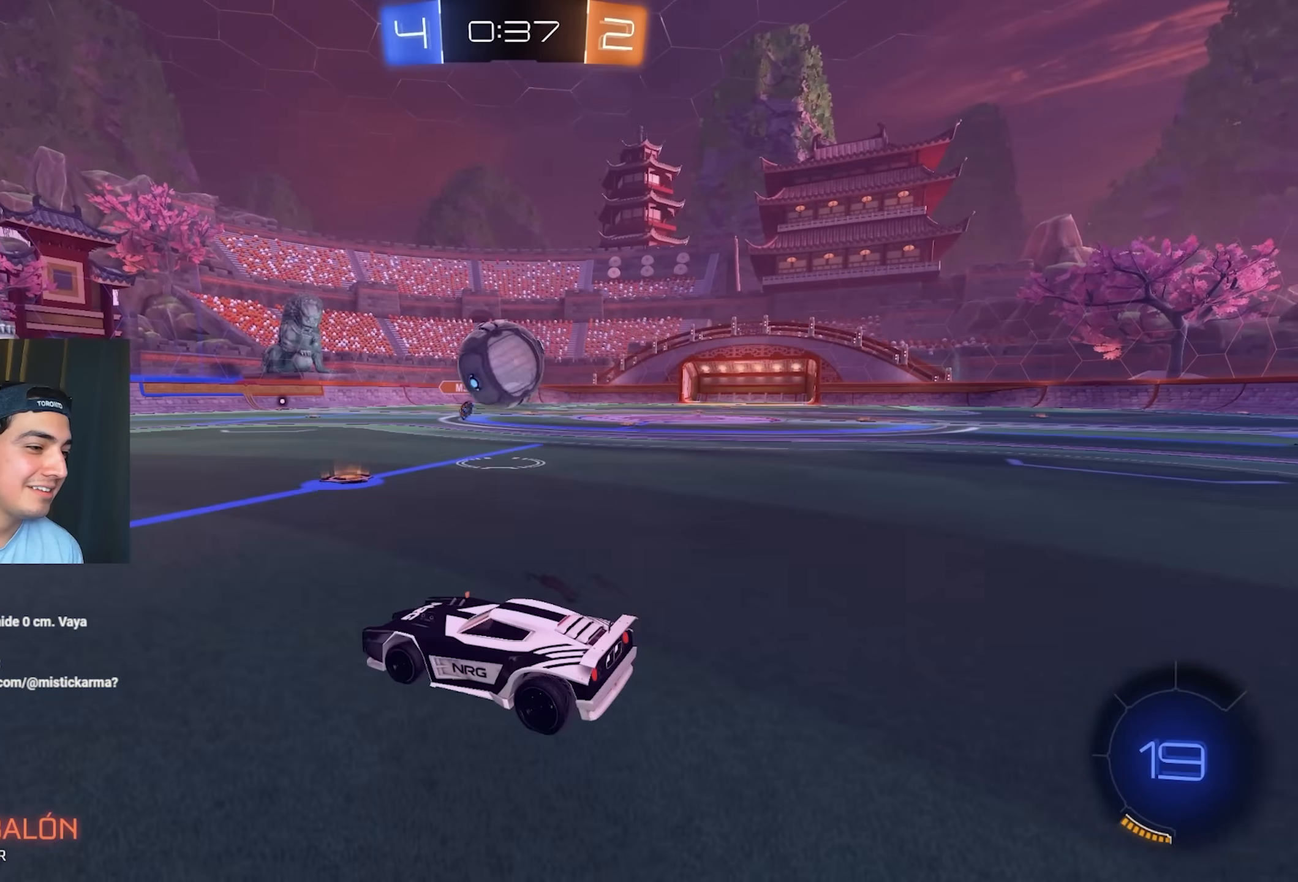
{"dt_ms": 500, "buttons": ["R2"], "left_stick": "up-left", "events": [[133, "R2", "down"], [400, "left_stick", "up"], [450, "L1", "down"], [450, "left_stick", "up-left"], [500, "L1", "up"]]}
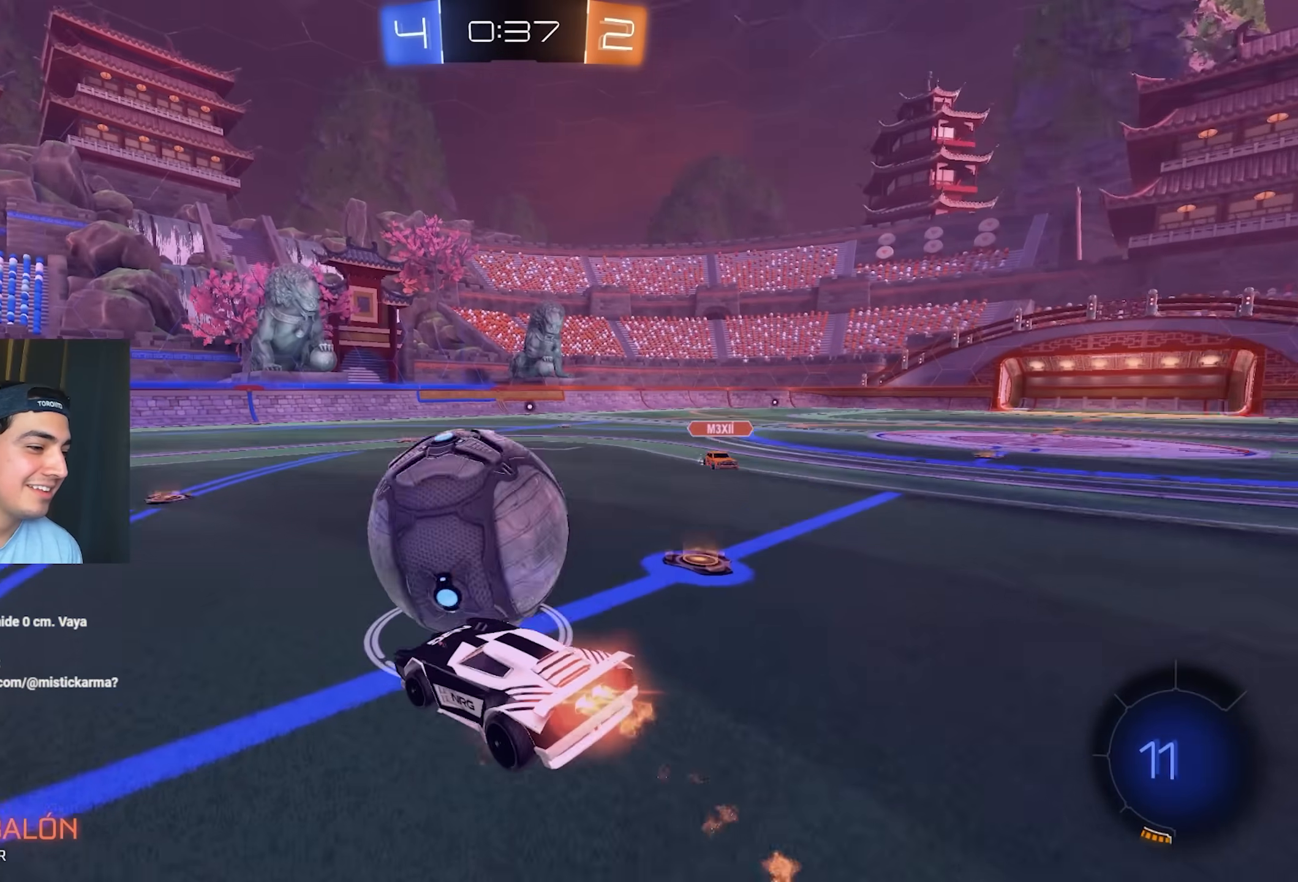
{"dt_ms": 500, "buttons": ["L1", "R2"], "left_stick": "down-left", "events": [[17, "L1", "down"], [67, "left_stick", "down-left"]]}
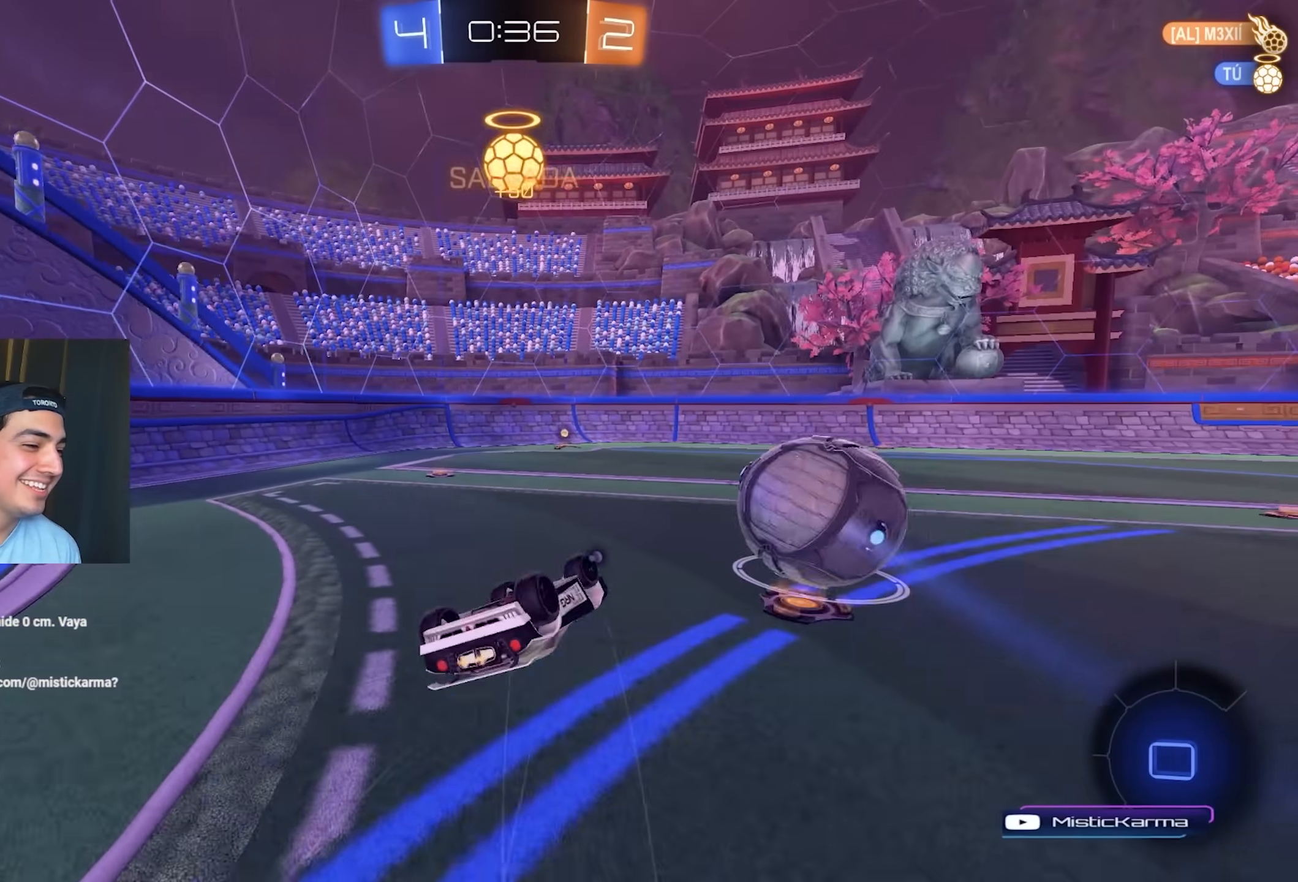
{"dt_ms": 500, "buttons": ["R2"], "left_stick": "center", "events": [[383, "L1", "up"], [383, "left_stick", "center"]]}
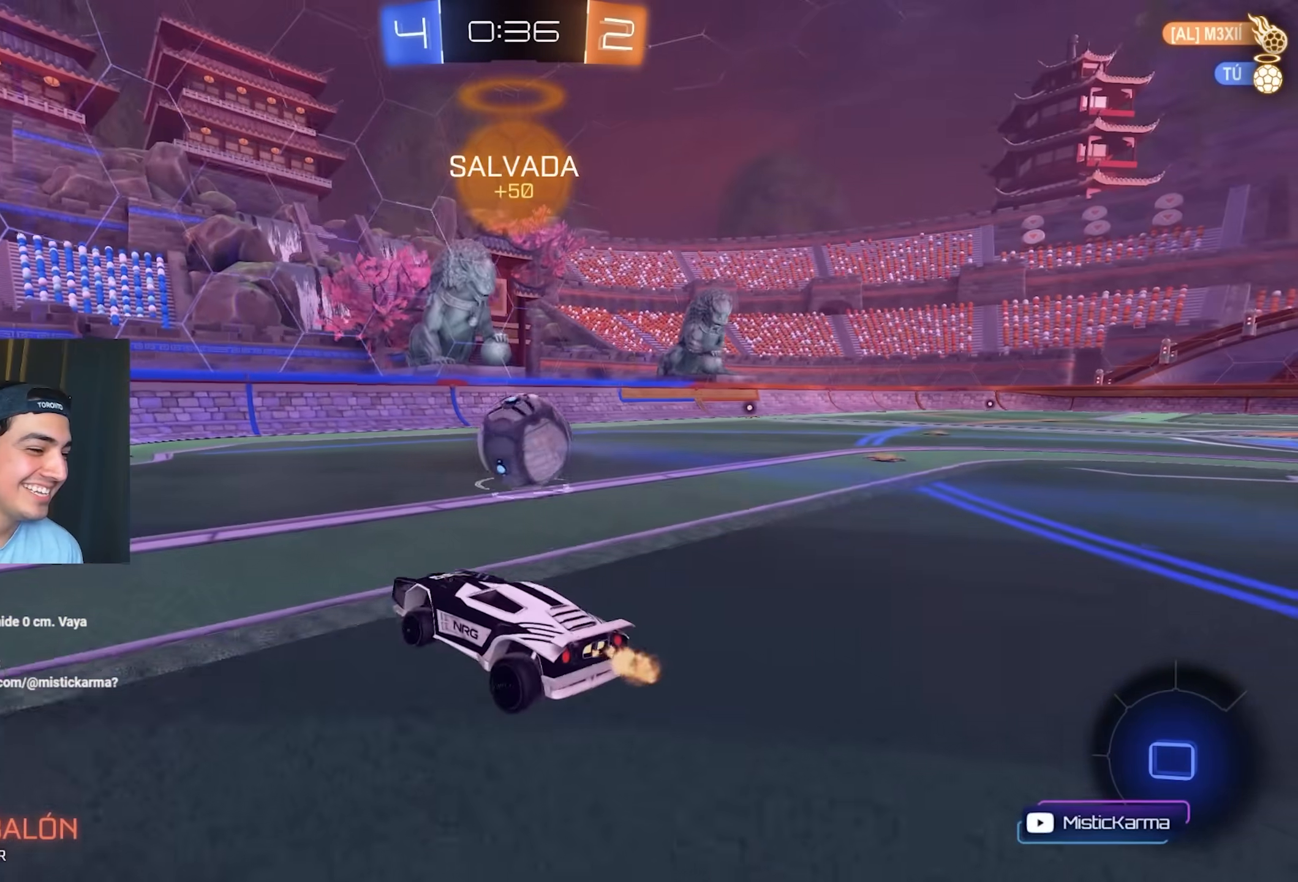
{"dt_ms": 500, "buttons": ["L1", "R2"], "left_stick": "up", "events": [[183, "left_stick", "right"], [200, "R2", "up"], [317, "R2", "down"], [400, "left_stick", "up"], [433, "L1", "down"]]}